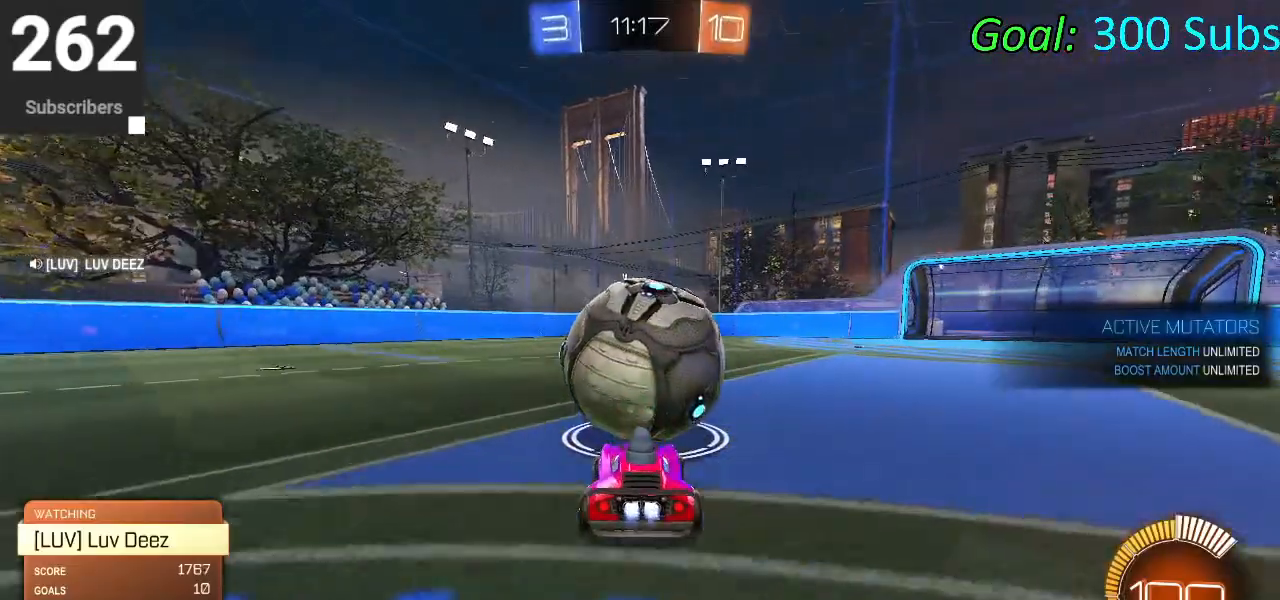
Gameplay with a controller (PlayStation layout); each line is a JSON object with the inputs held at the frame after it. "events" lists button and stick changes between this image and that frame as [ms after this image, input, new state], when the widget could be followed in between.
{"buttons": [], "left_stick": "center", "right_stick": "center", "events": []}
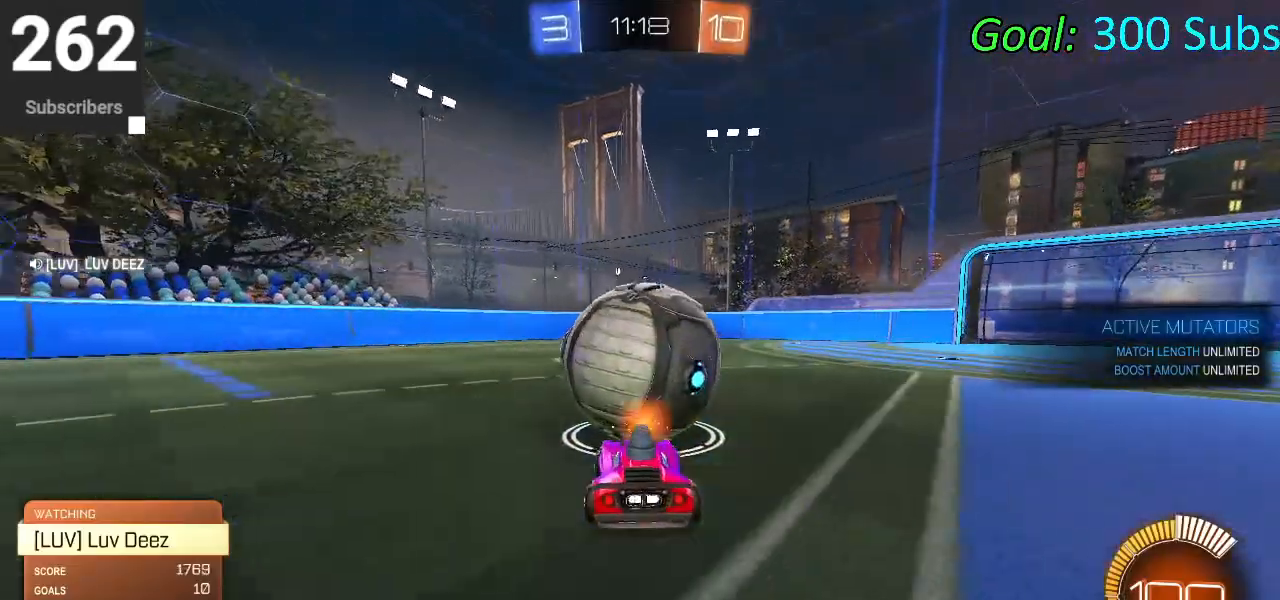
{"buttons": [], "left_stick": "center", "right_stick": "center", "events": []}
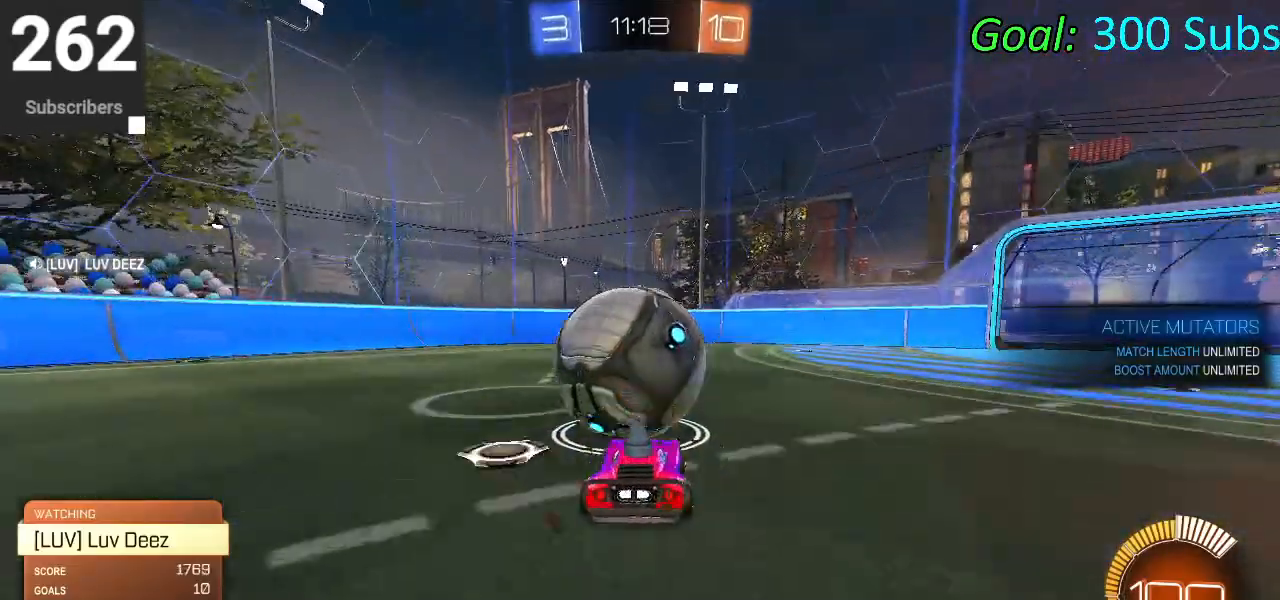
{"buttons": [], "left_stick": "center", "right_stick": "center", "events": []}
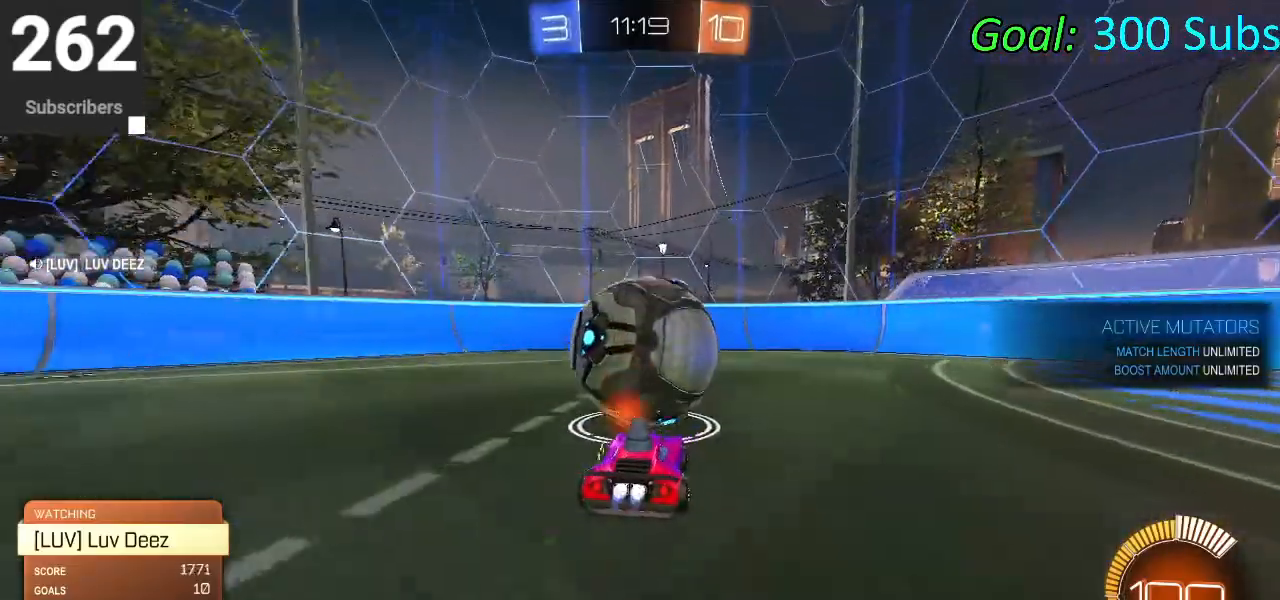
{"buttons": [], "left_stick": "center", "right_stick": "center", "events": []}
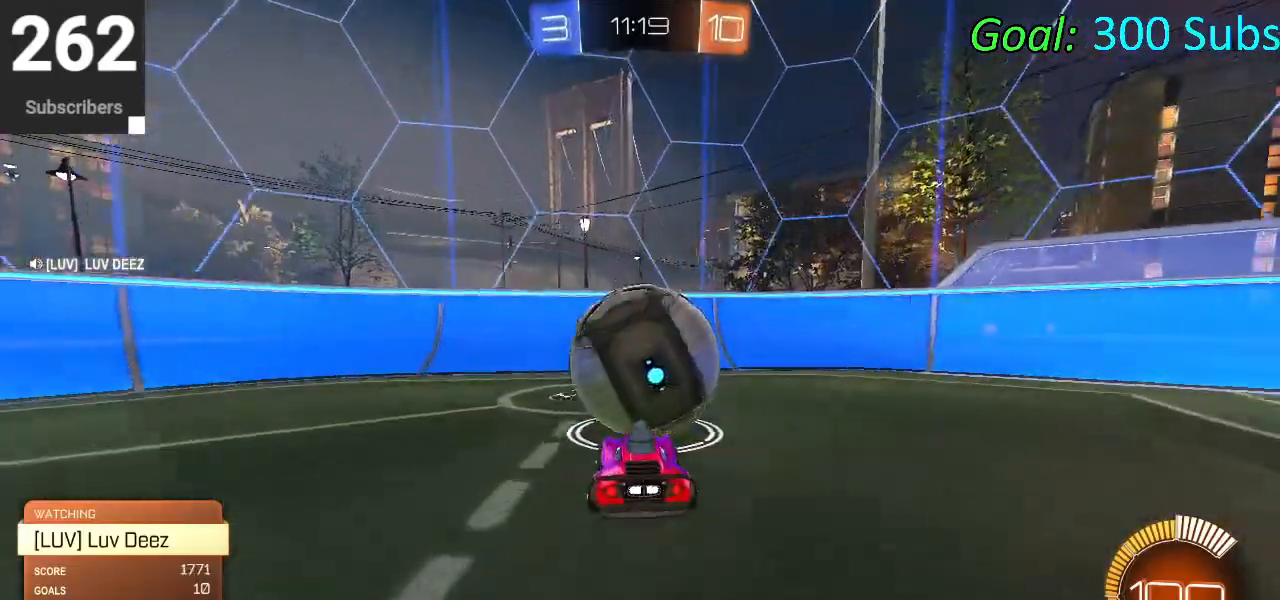
{"buttons": [], "left_stick": "center", "right_stick": "center", "events": []}
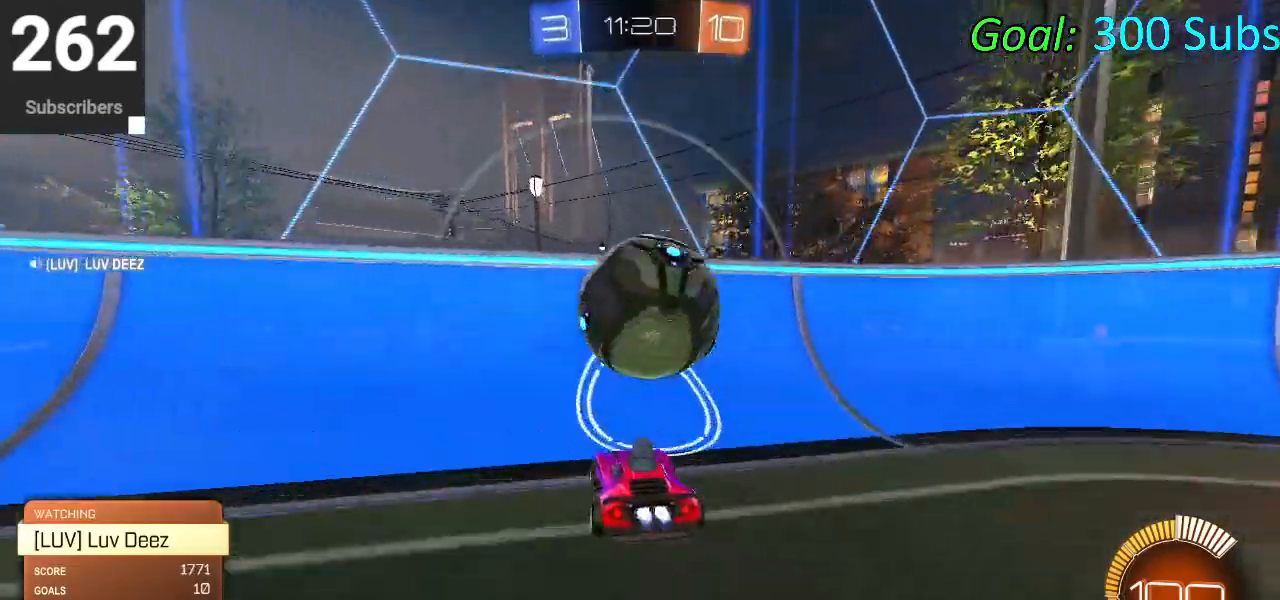
{"buttons": [], "left_stick": "center", "right_stick": "center", "events": []}
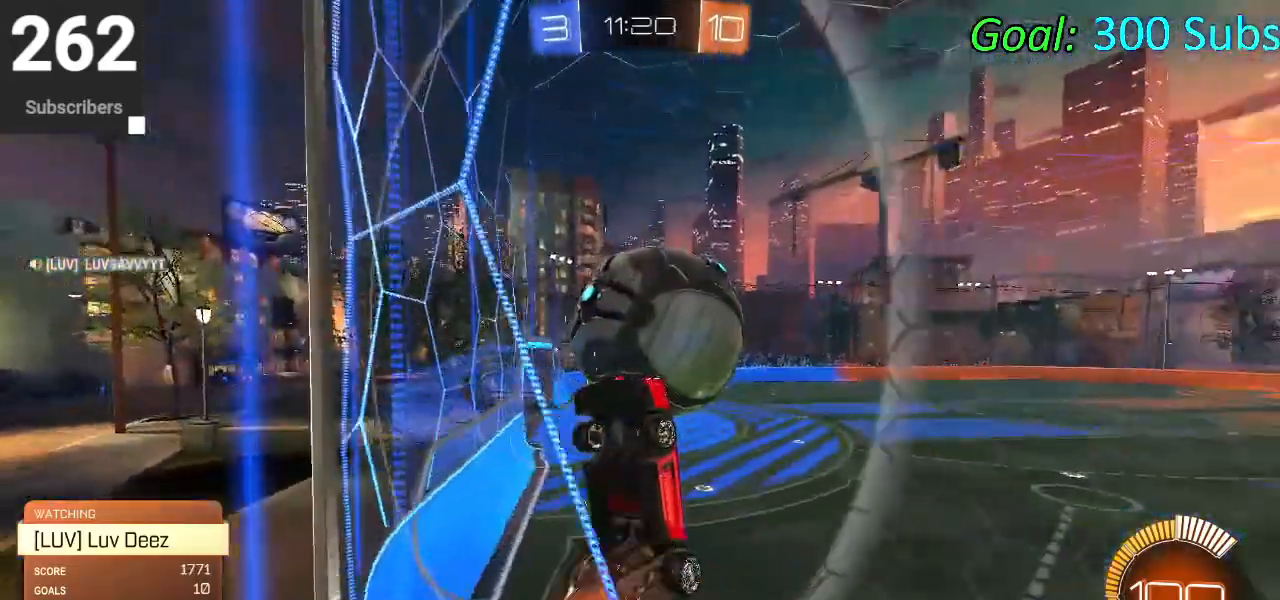
{"buttons": [], "left_stick": "down-right", "right_stick": "center", "events": [[217, "left_stick", "up"], [467, "left_stick", "down-right"]]}
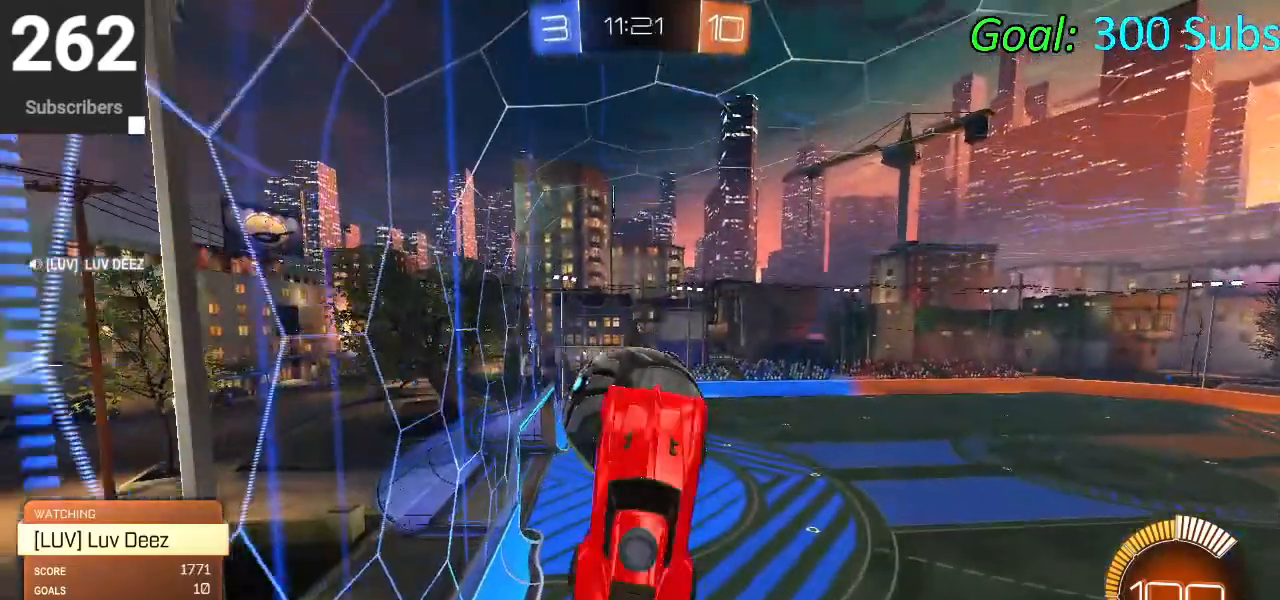
{"buttons": [], "left_stick": "center", "right_stick": "center", "events": [[250, "left_stick", "center"]]}
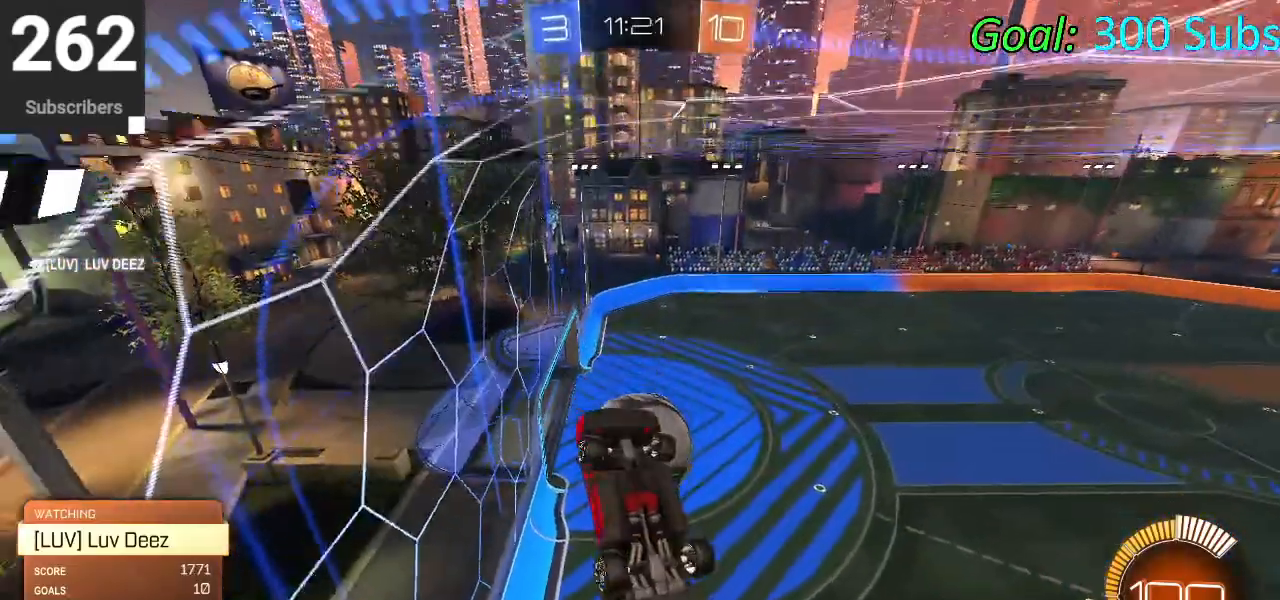
{"buttons": [], "left_stick": "center", "right_stick": "center", "events": []}
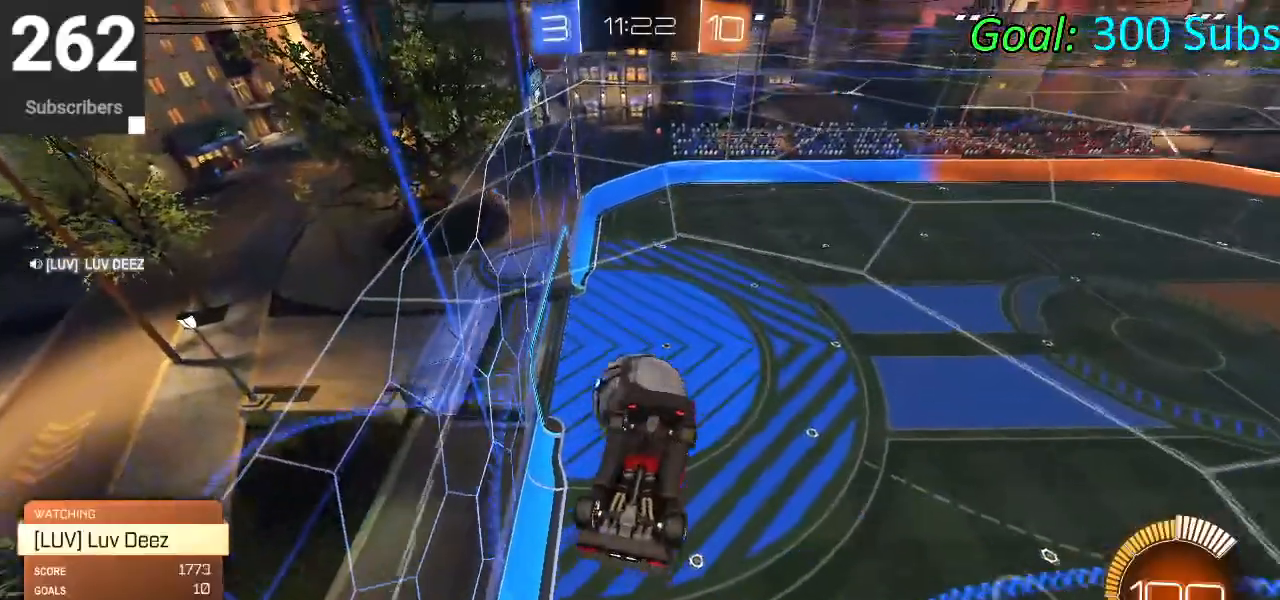
{"buttons": [], "left_stick": "center", "right_stick": "center", "events": []}
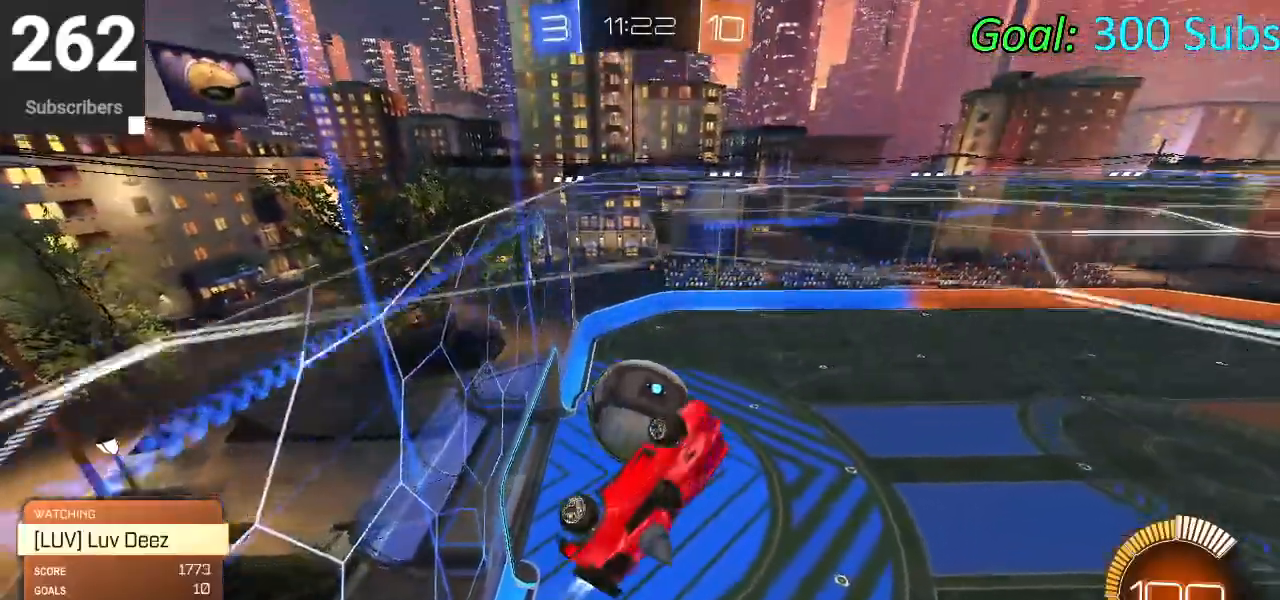
{"buttons": [], "left_stick": "center", "right_stick": "center", "events": []}
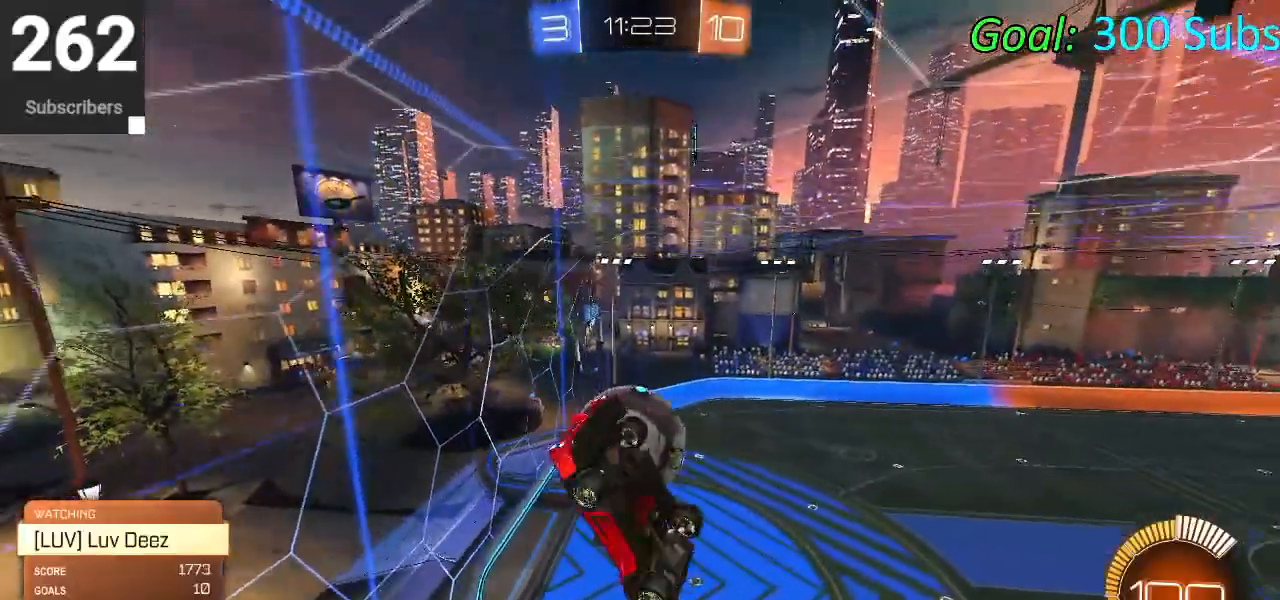
{"buttons": [], "left_stick": "center", "right_stick": "center", "events": []}
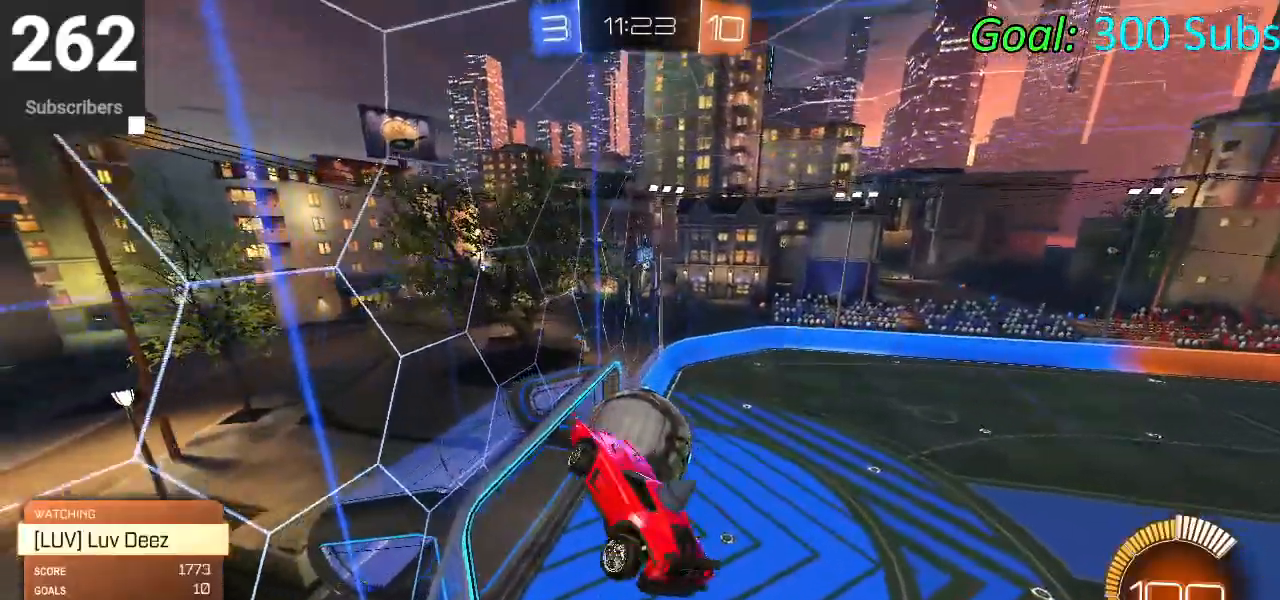
{"buttons": [], "left_stick": "center", "right_stick": "center", "events": []}
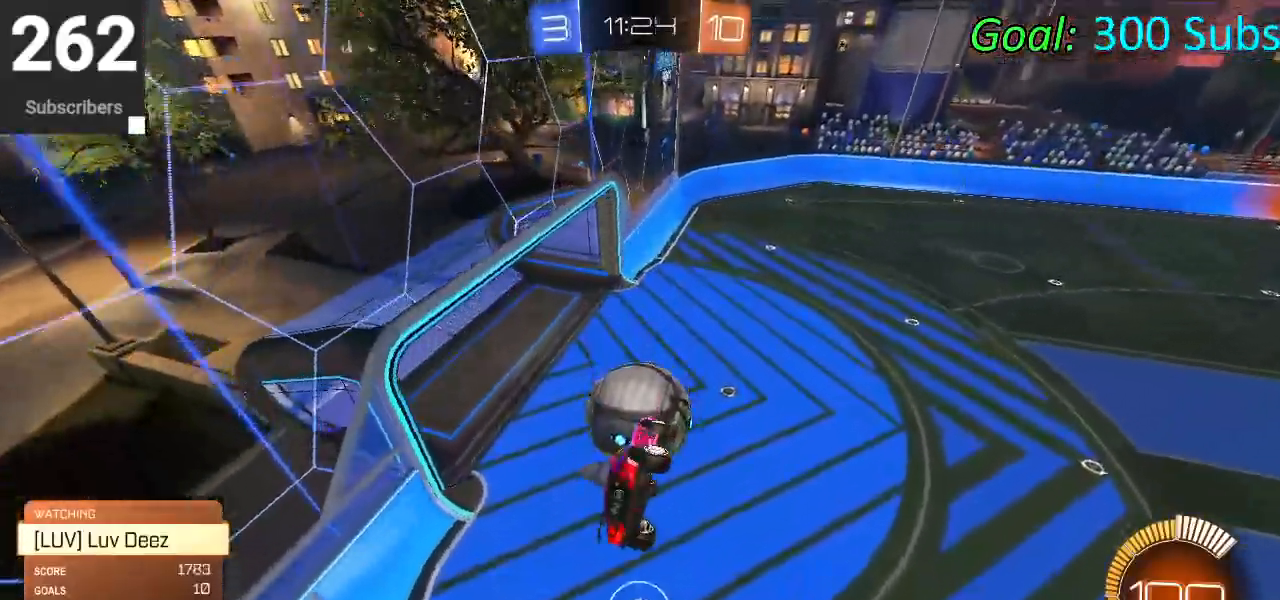
{"buttons": [], "left_stick": "center", "right_stick": "center", "events": []}
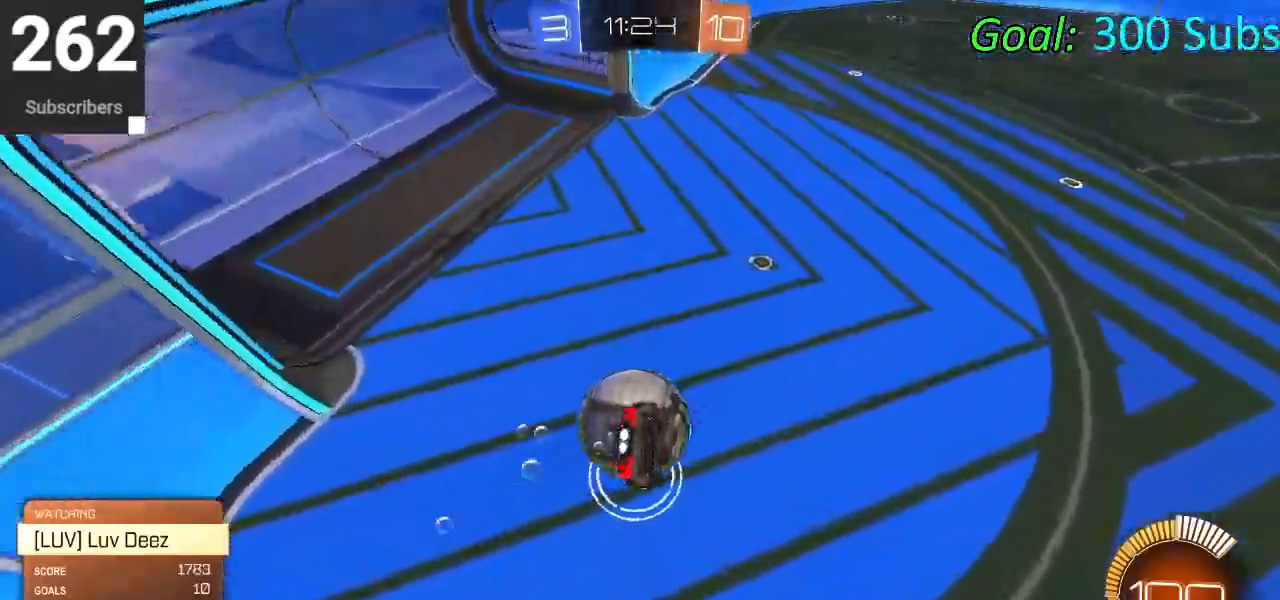
{"buttons": [], "left_stick": "center", "right_stick": "center", "events": []}
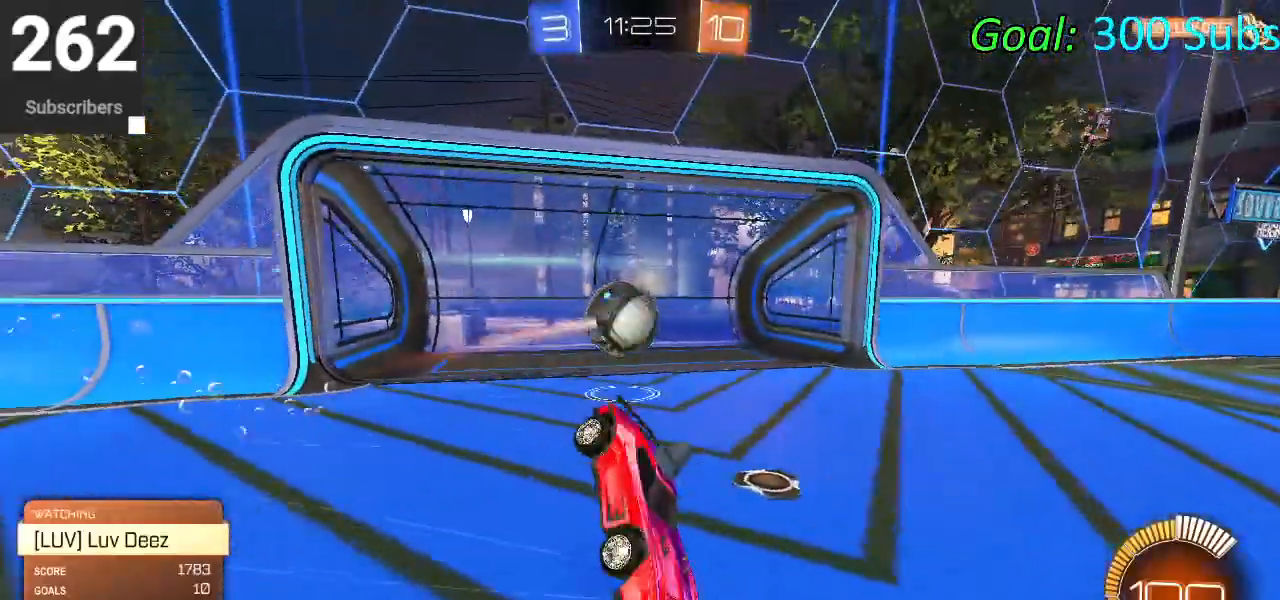
{"buttons": [], "left_stick": "center", "right_stick": "center", "events": []}
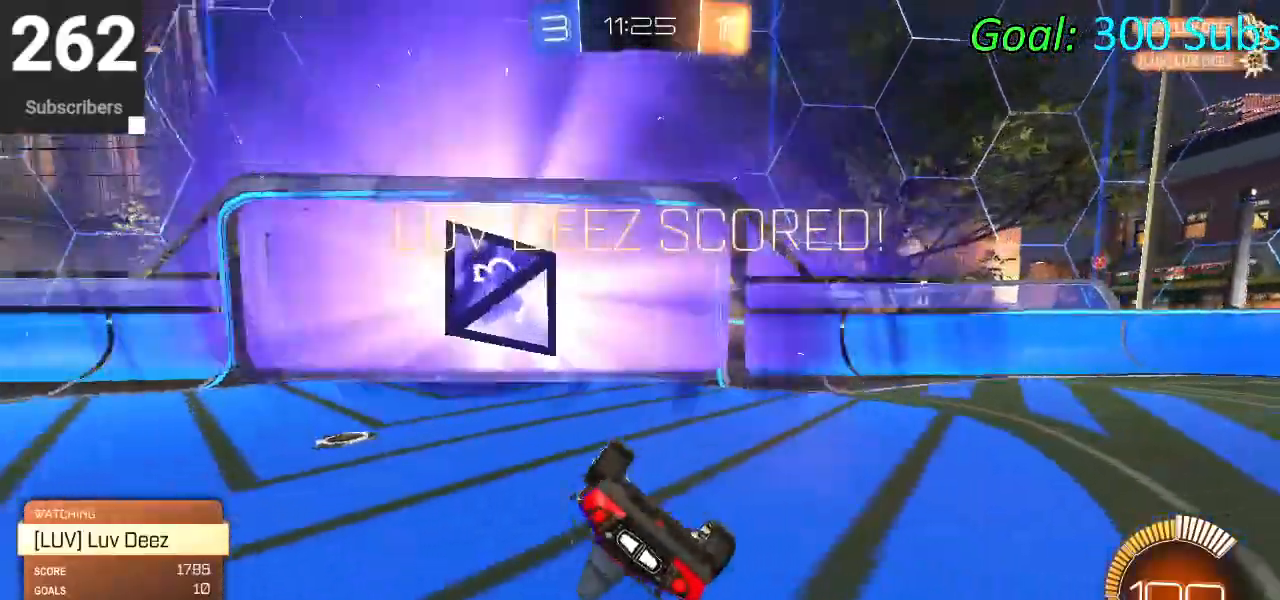
{"buttons": ["START"], "left_stick": "center", "right_stick": "center", "events": [[467, "START", "down"]]}
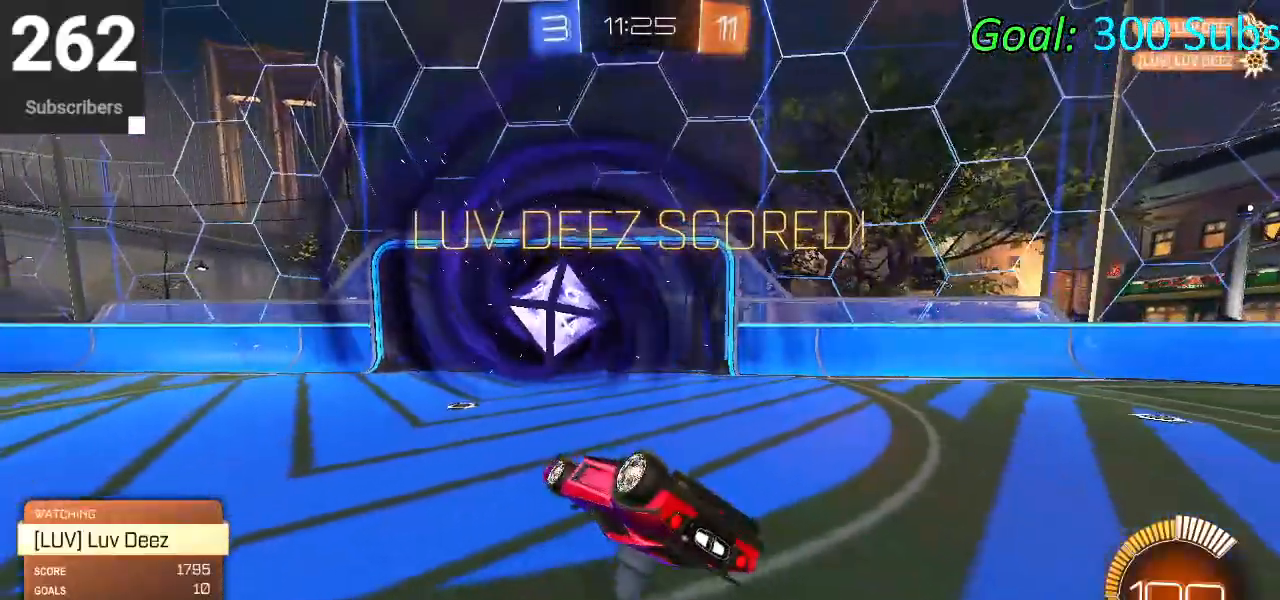
{"buttons": [], "left_stick": "center", "right_stick": "center", "events": [[50, "START", "up"], [233, "DPAD_DOWN", "down"], [350, "DPAD_DOWN", "up"]]}
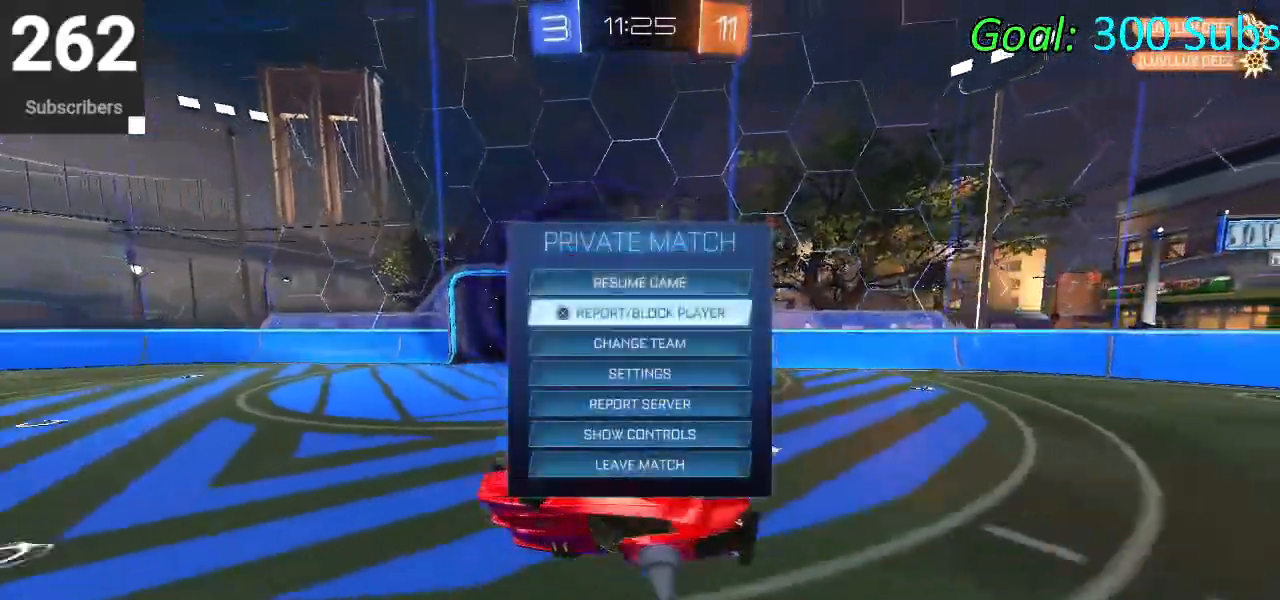
{"buttons": [], "left_stick": "center", "right_stick": "center", "events": [[17, "DPAD_DOWN", "down"], [117, "CROSS", "down"], [133, "DPAD_DOWN", "up"], [183, "CROSS", "up"]]}
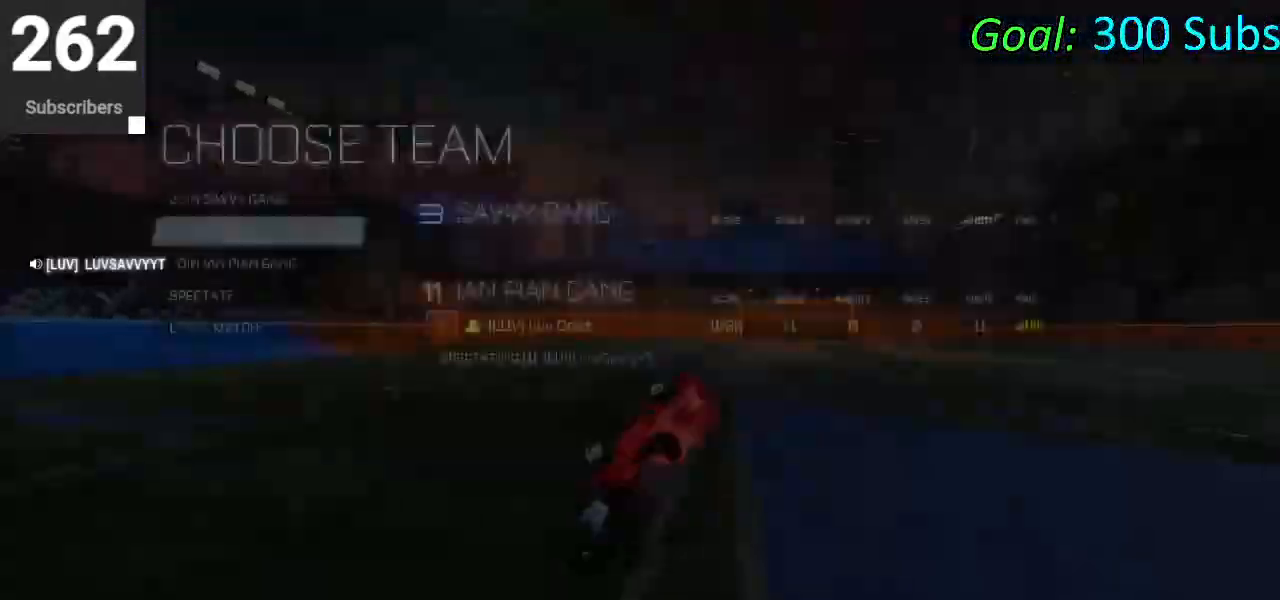
{"buttons": [], "left_stick": "center", "right_stick": "center", "events": [[183, "DPAD_UP", "down"], [283, "CROSS", "down"], [300, "DPAD_UP", "up"], [333, "CROSS", "up"]]}
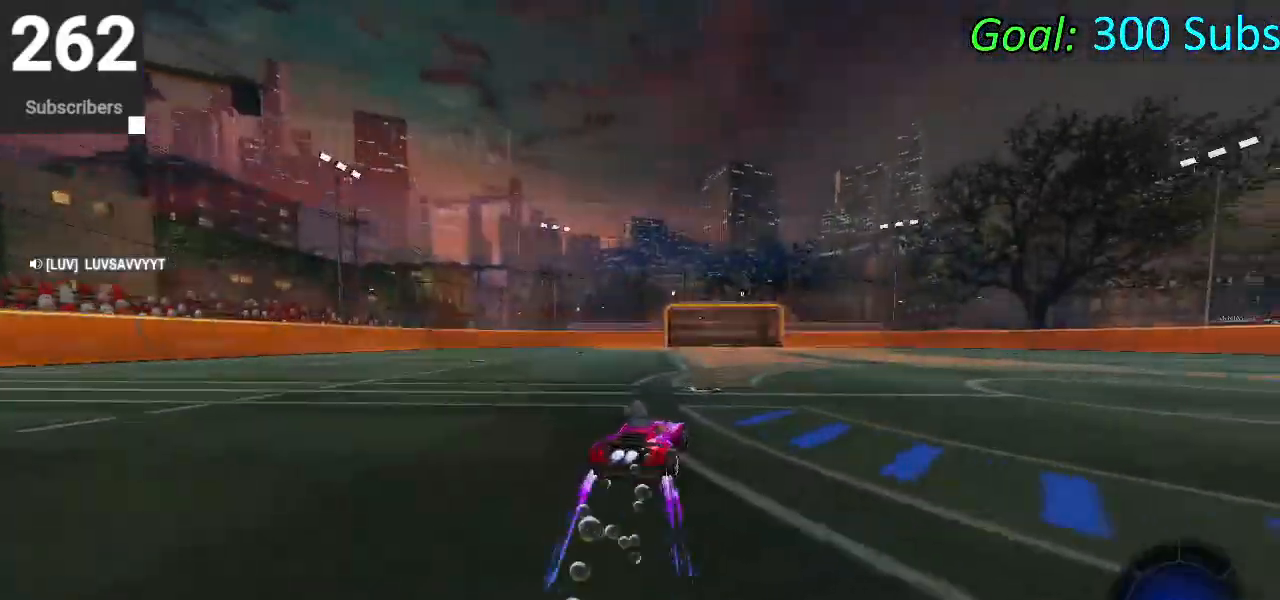
{"buttons": [], "left_stick": "center", "right_stick": "center", "events": []}
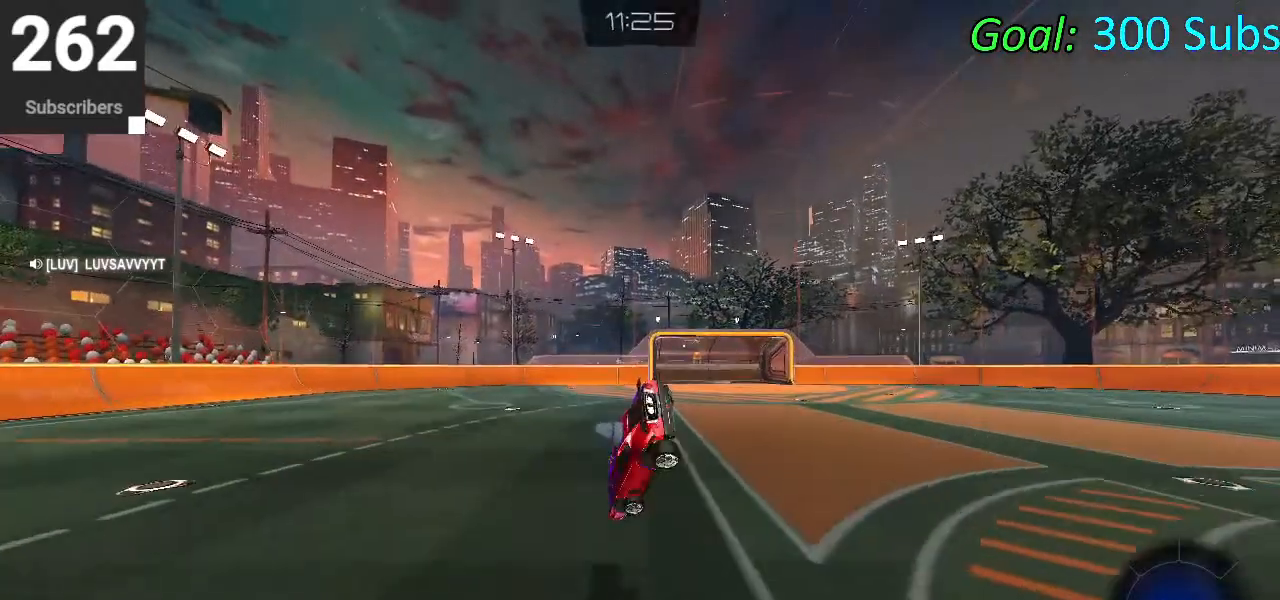
{"buttons": [], "left_stick": "center", "right_stick": "center", "events": []}
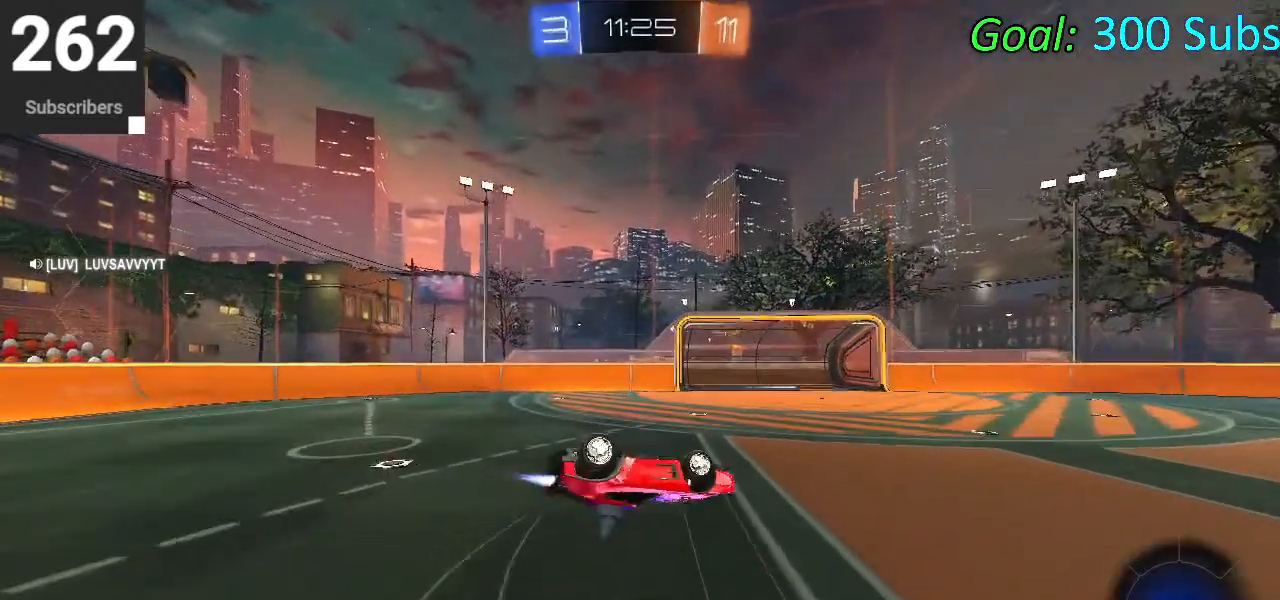
{"buttons": ["SQUARE"], "left_stick": "center", "right_stick": "center", "events": [[17, "SQUARE", "down"]]}
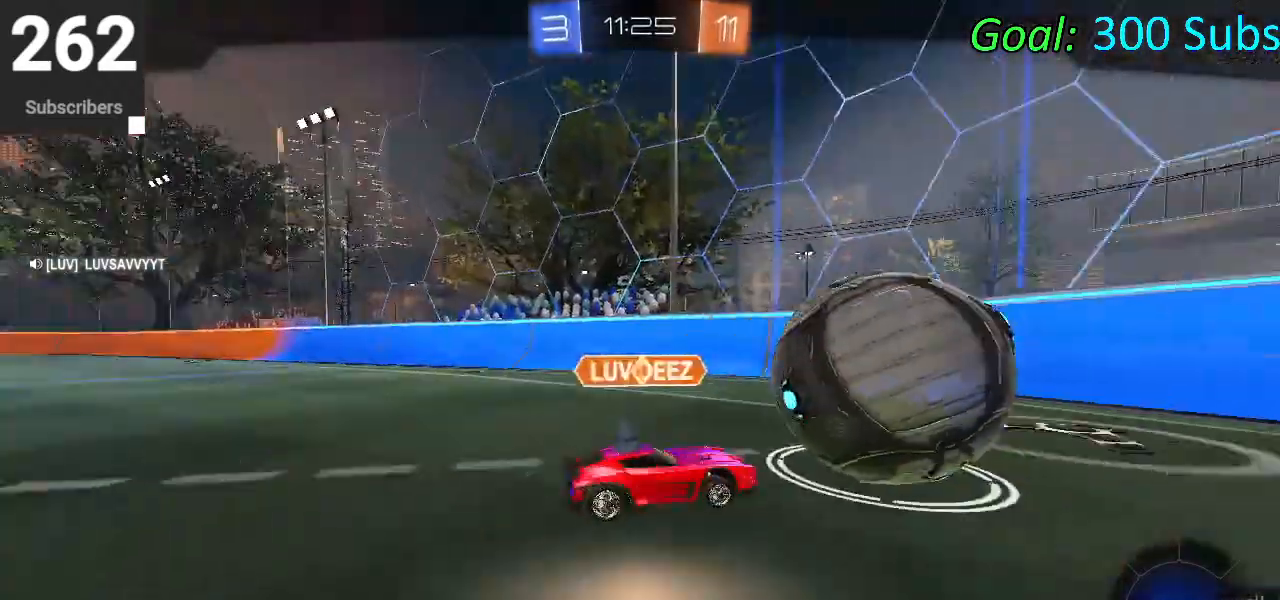
{"buttons": ["SQUARE"], "left_stick": "center", "right_stick": "center", "events": []}
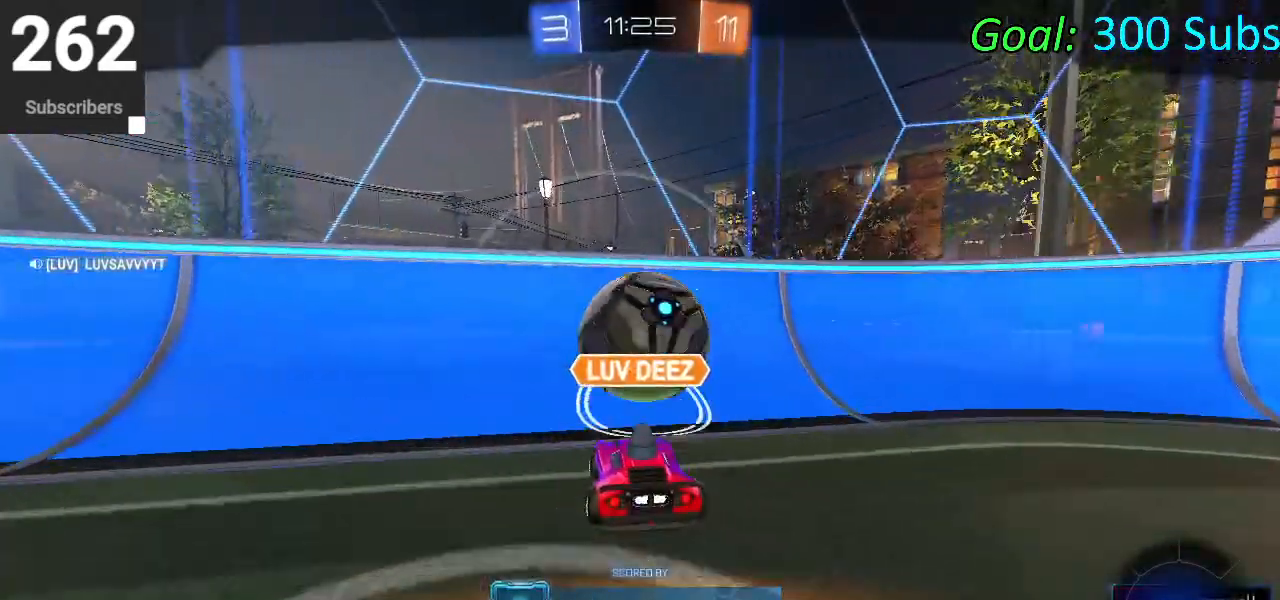
{"buttons": ["SQUARE"], "left_stick": "center", "right_stick": "center", "events": []}
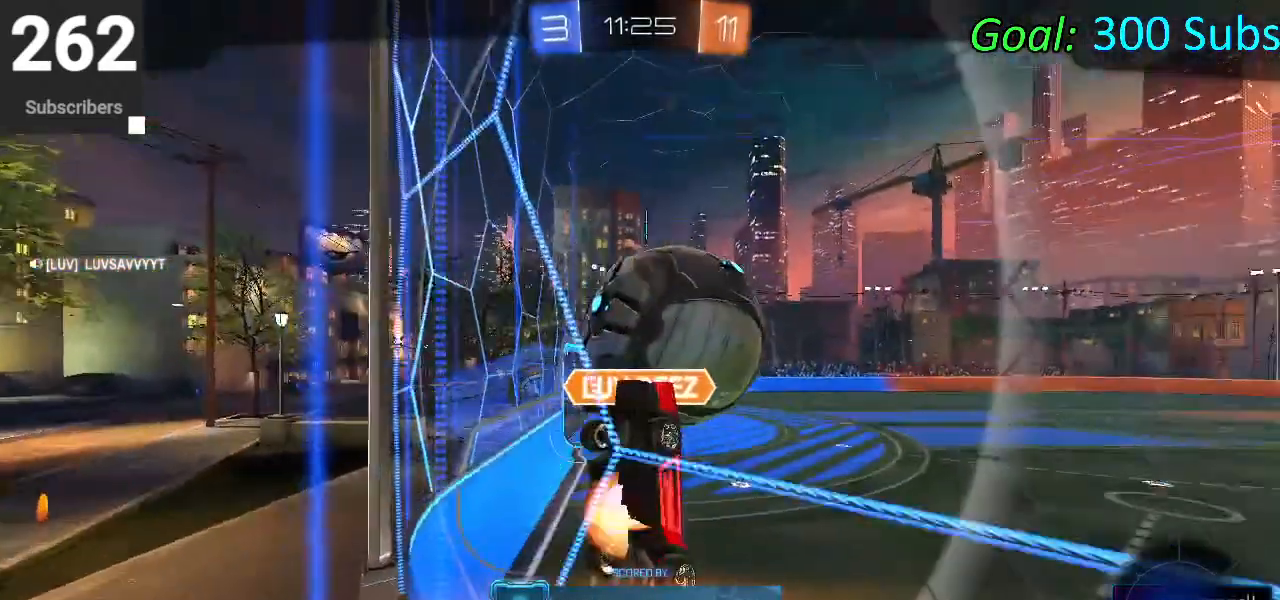
{"buttons": ["CROSS", "SQUARE"], "left_stick": "center", "right_stick": "center", "events": [[400, "CROSS", "down"]]}
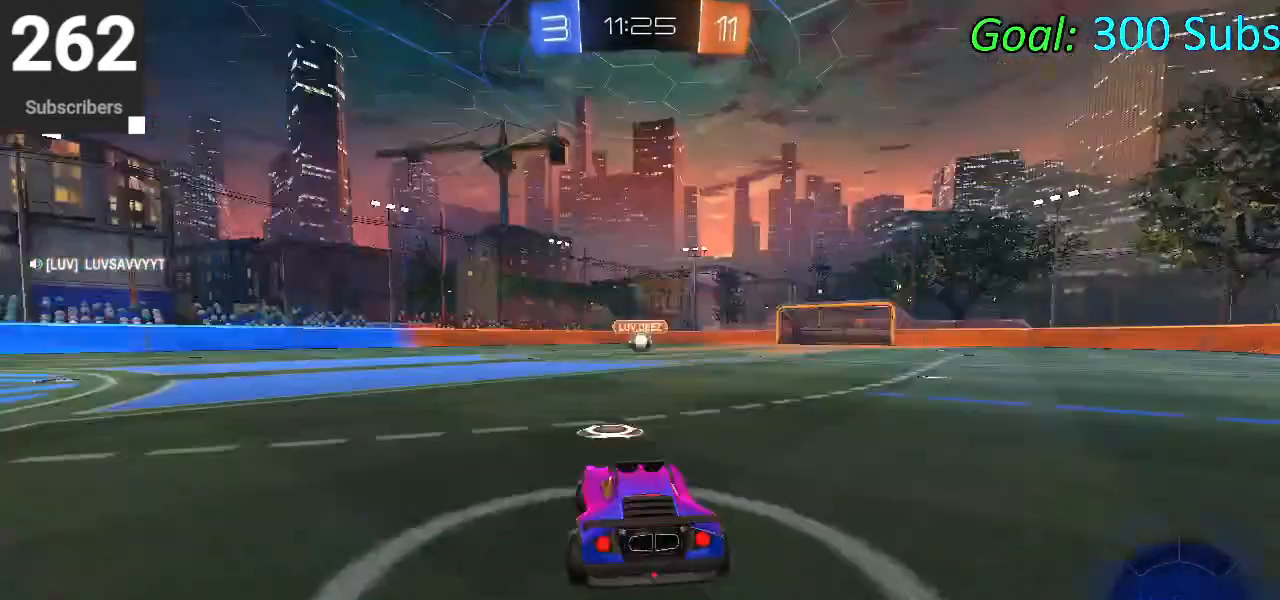
{"buttons": [], "left_stick": "center", "right_stick": "center", "events": [[133, "CROSS", "up"], [450, "SQUARE", "up"]]}
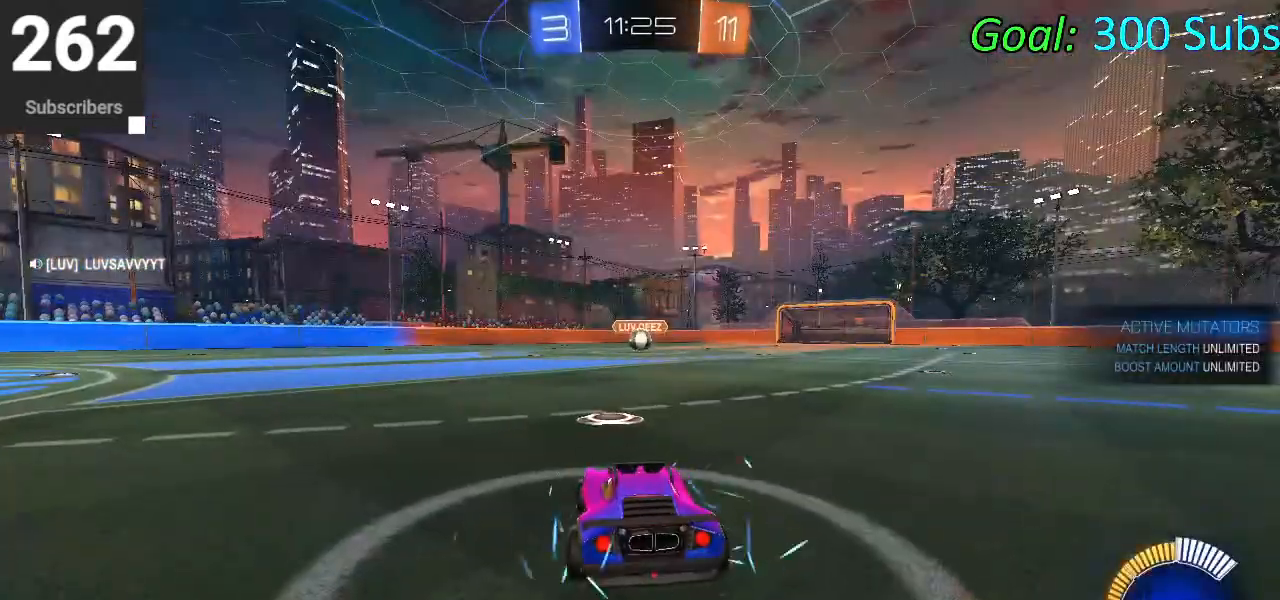
{"buttons": ["CIRCLE", "TRIANGLE"], "left_stick": "center", "right_stick": "center", "events": [[50, "CIRCLE", "down"], [83, "TRIANGLE", "down"], [233, "TRIANGLE", "up"], [367, "TRIANGLE", "down"]]}
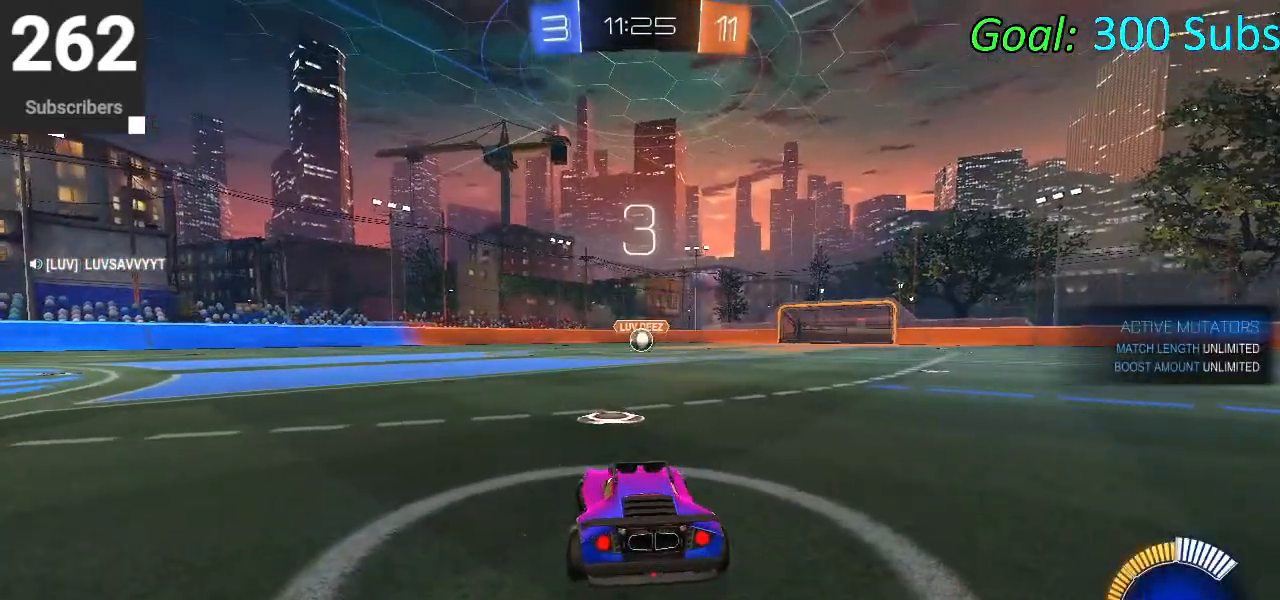
{"buttons": [], "left_stick": "center", "right_stick": "center", "events": [[33, "CIRCLE", "up"], [33, "TRIANGLE", "up"]]}